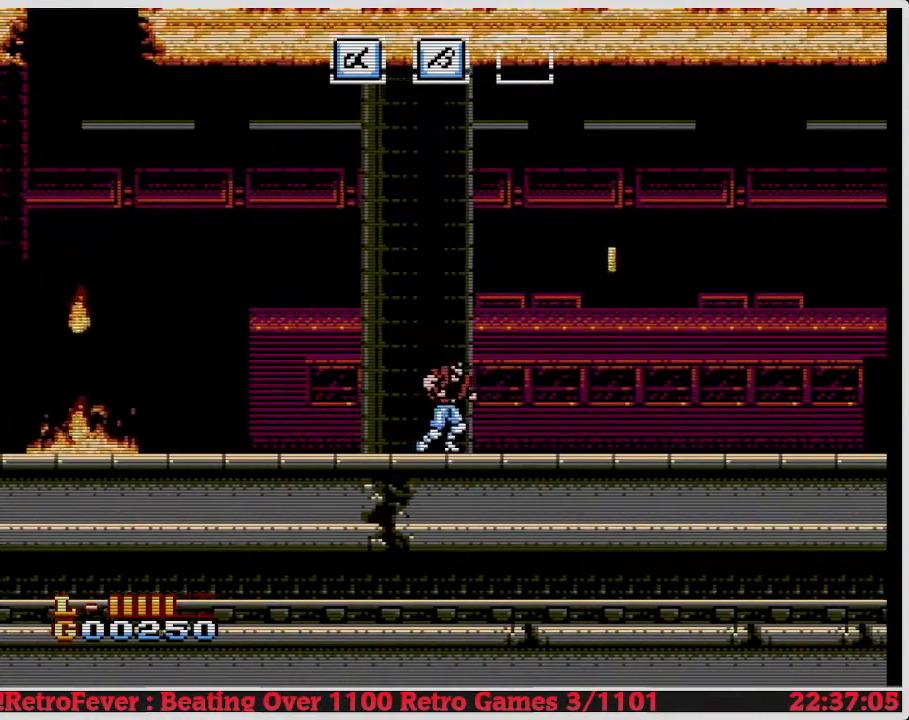
Gameplay with a controller (Nintendo layout); each line is a JSON object with the inputs held at the frame after it. "events" lists button and stick changes between this image and that frame as [ms after this image, input, new state], when the widget could be followed in between. Not read: L3 R3.
{"buttons": ["DPAD_RIGHT"], "events": [[317, "A", "down"], [417, "A", "up"]]}
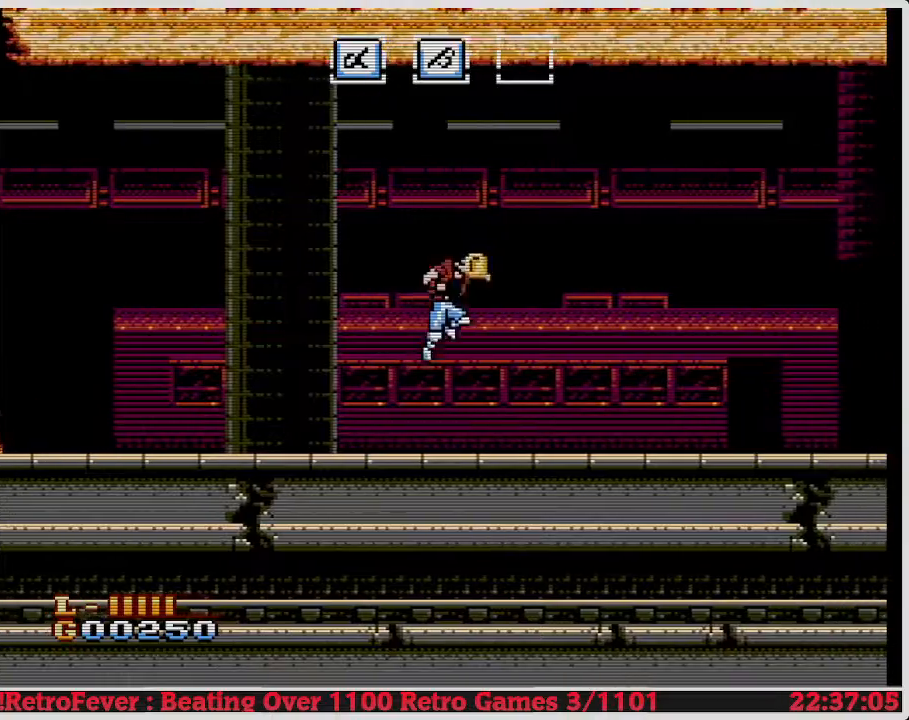
{"buttons": ["DPAD_RIGHT"], "events": []}
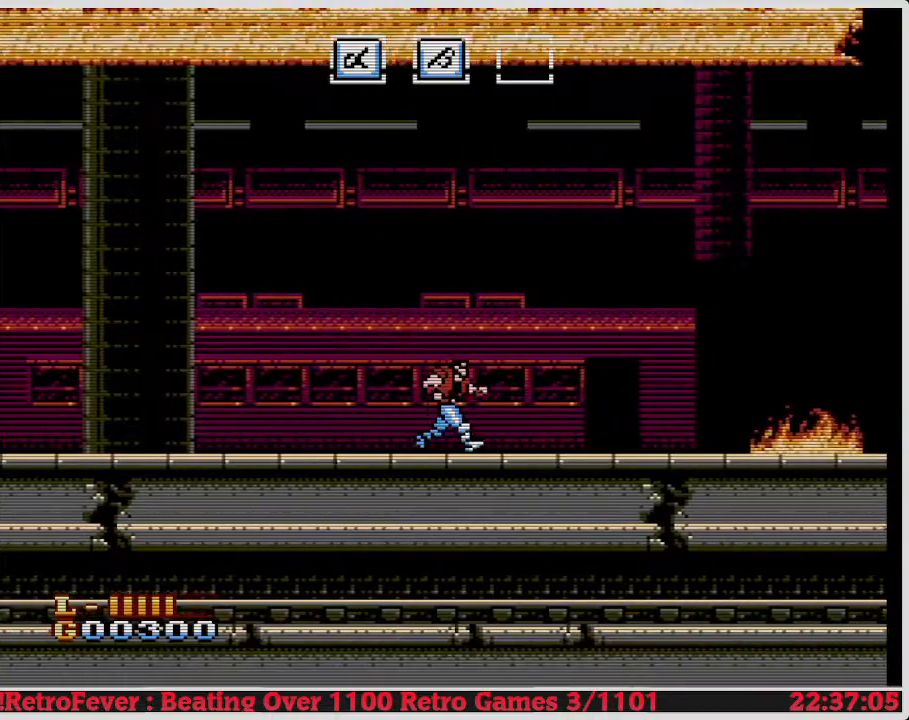
{"buttons": ["DPAD_RIGHT"], "events": []}
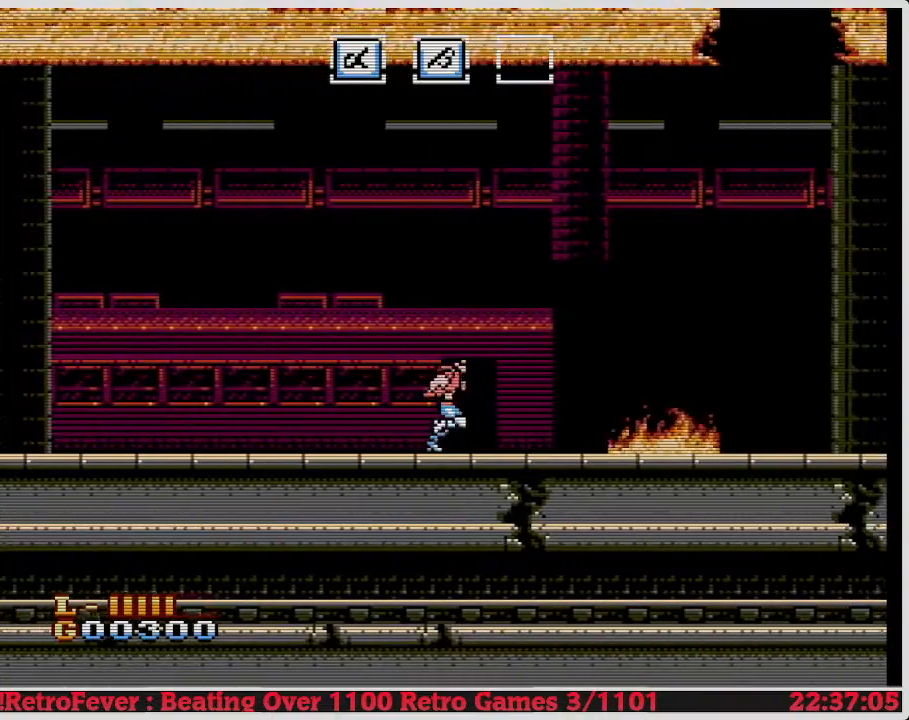
{"buttons": [], "events": [[250, "DPAD_RIGHT", "up"]]}
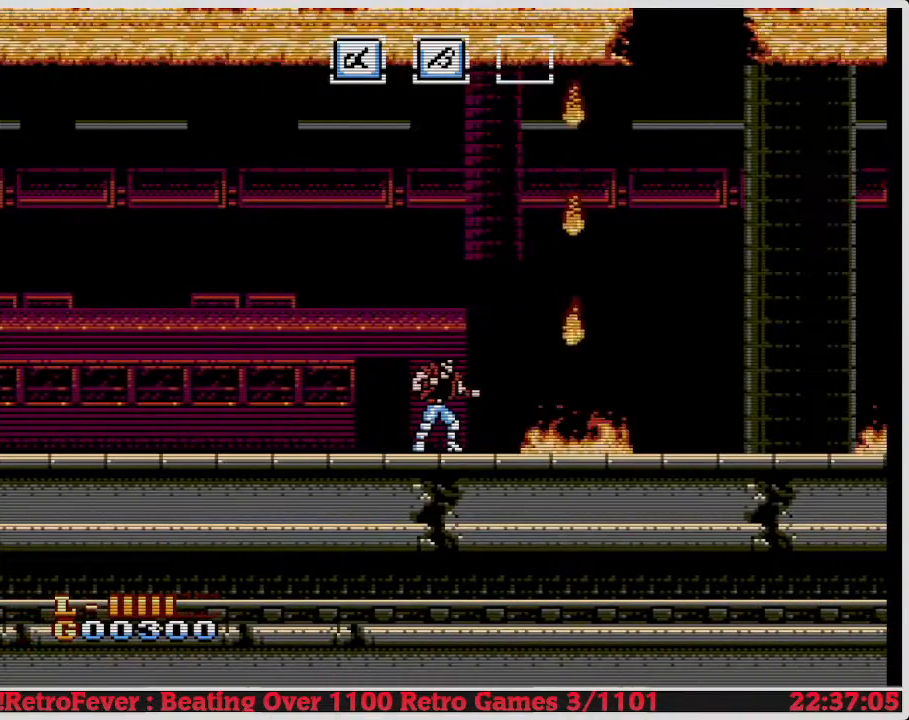
{"buttons": ["A", "DPAD_RIGHT"], "events": [[250, "DPAD_RIGHT", "down"], [350, "DPAD_RIGHT", "up"], [417, "DPAD_RIGHT", "down"], [433, "A", "down"]]}
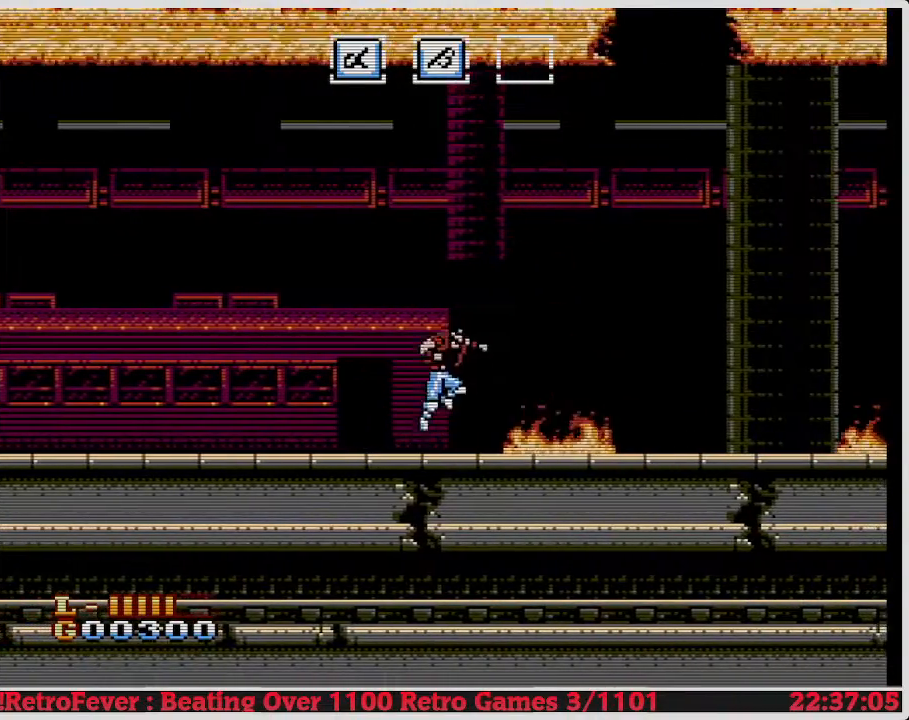
{"buttons": ["A", "DPAD_RIGHT"], "events": []}
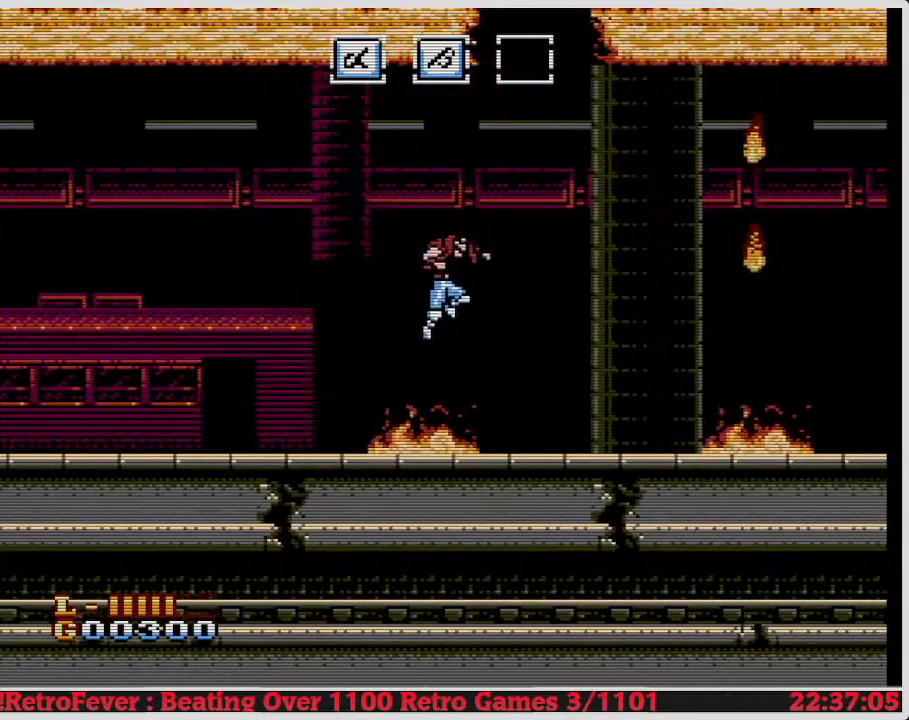
{"buttons": [], "events": [[183, "A", "up"], [450, "DPAD_RIGHT", "up"]]}
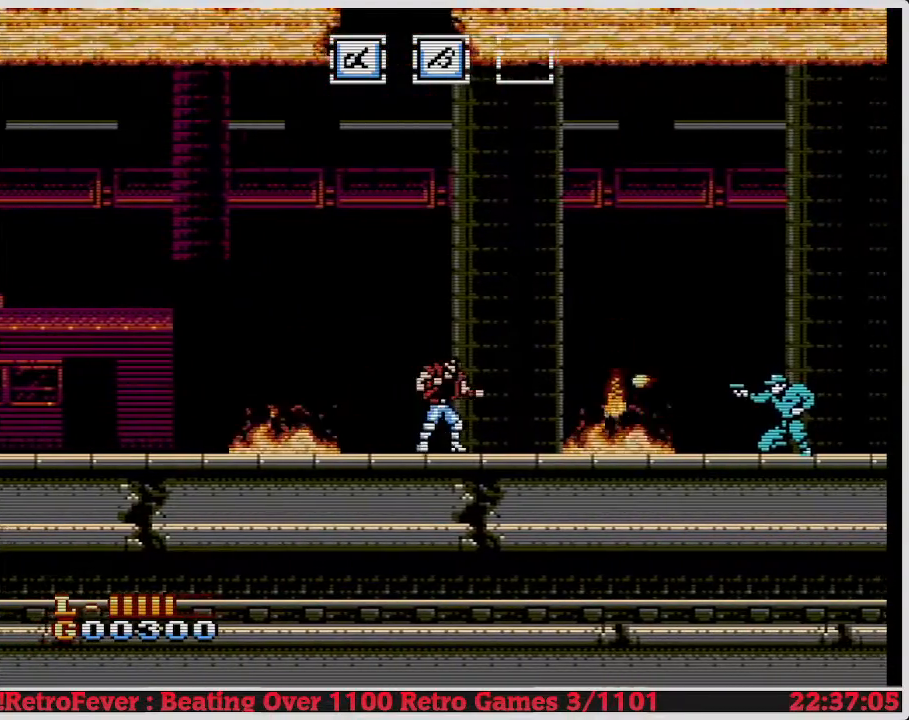
{"buttons": ["DPAD_DOWN"], "events": [[150, "DPAD_DOWN", "down"]]}
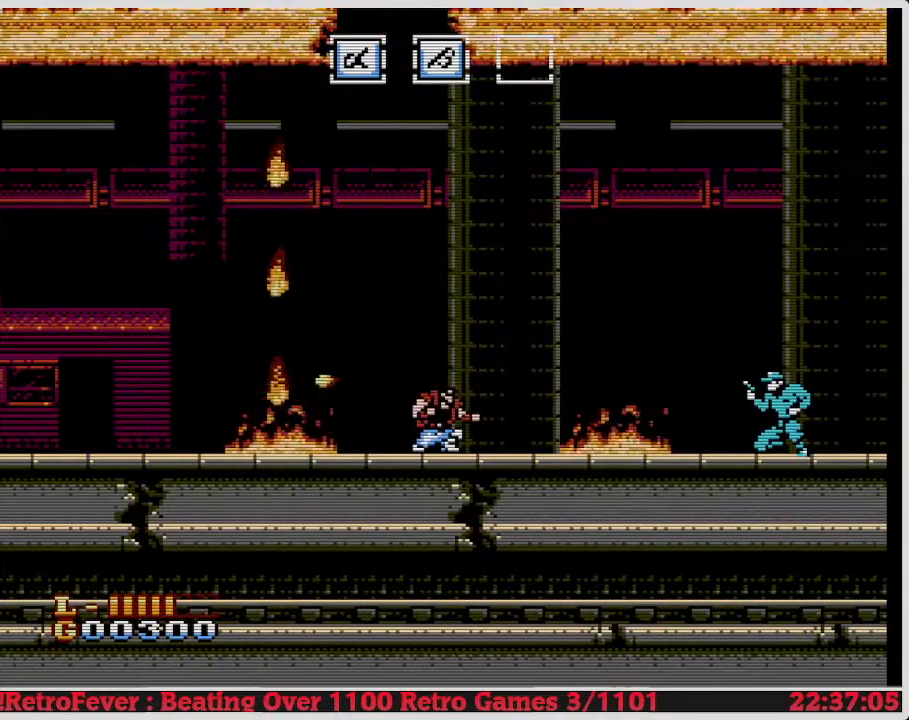
{"buttons": ["A", "DPAD_RIGHT"], "events": [[67, "DPAD_DOWN", "up"], [167, "DPAD_RIGHT", "down"], [467, "A", "down"]]}
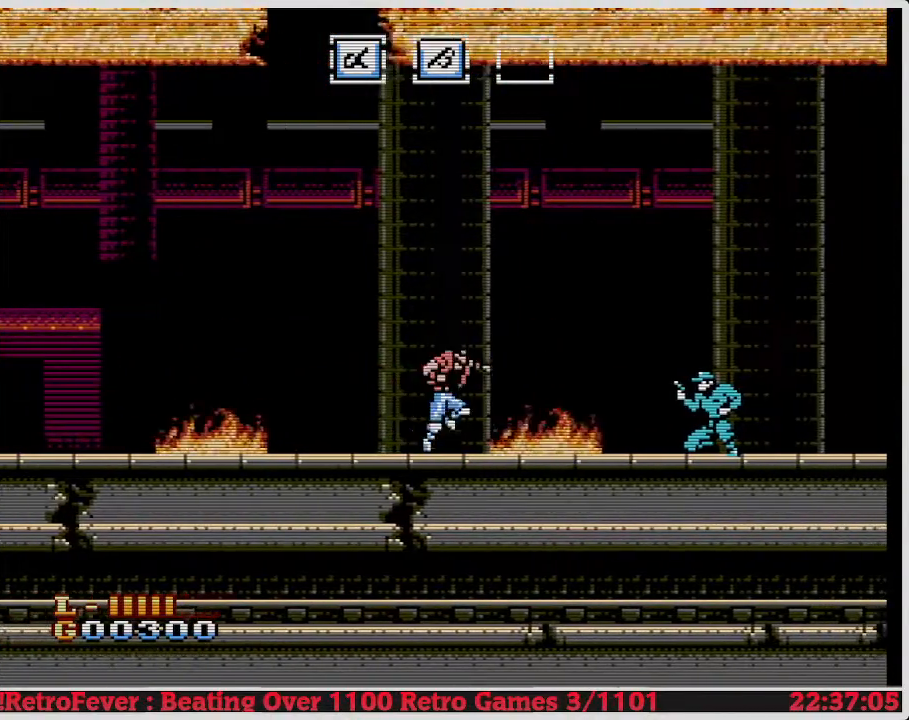
{"buttons": ["A", "DPAD_RIGHT"], "events": [[17, "DPAD_RIGHT", "up"], [83, "DPAD_RIGHT", "down"]]}
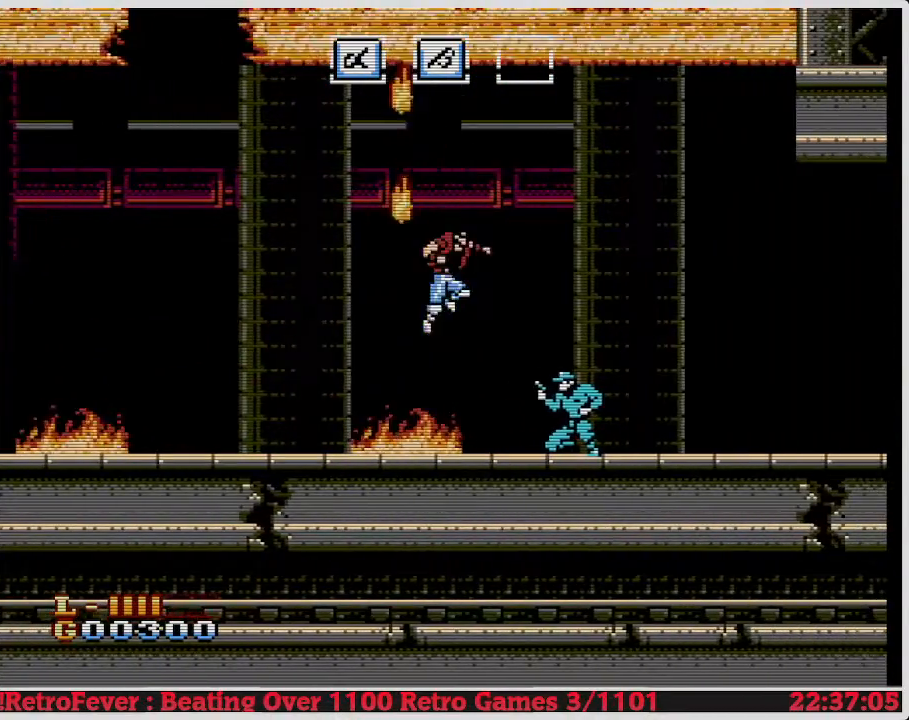
{"buttons": ["B", "DPAD_DOWN"], "events": [[83, "A", "up"], [133, "DPAD_RIGHT", "up"], [233, "DPAD_DOWN", "down"], [433, "B", "down"]]}
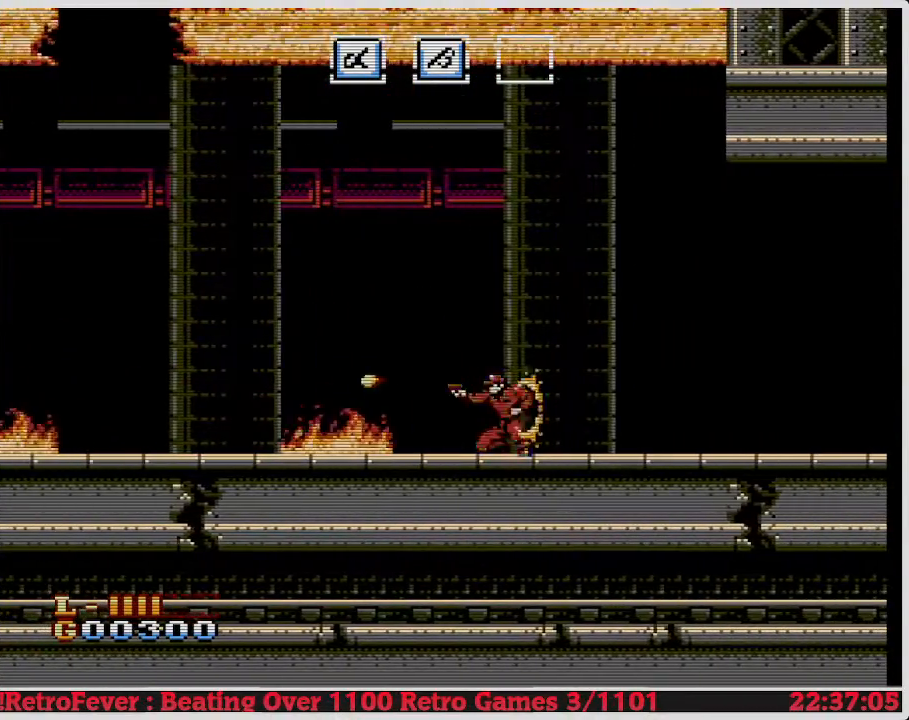
{"buttons": ["DPAD_DOWN"], "events": [[50, "B", "up"], [100, "B", "down"], [167, "B", "up"], [233, "B", "down"], [300, "B", "up"], [367, "B", "down"], [450, "B", "up"]]}
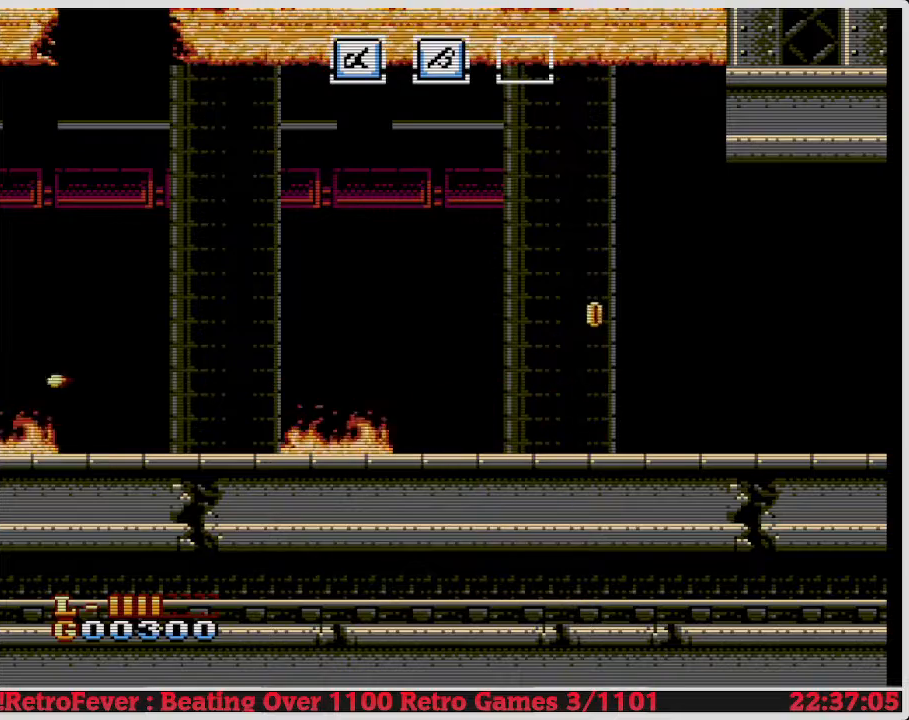
{"buttons": ["DPAD_RIGHT"], "events": [[33, "DPAD_DOWN", "up"], [33, "DPAD_RIGHT", "down"], [67, "DPAD_RIGHT", "up"], [100, "DPAD_RIGHT", "down"]]}
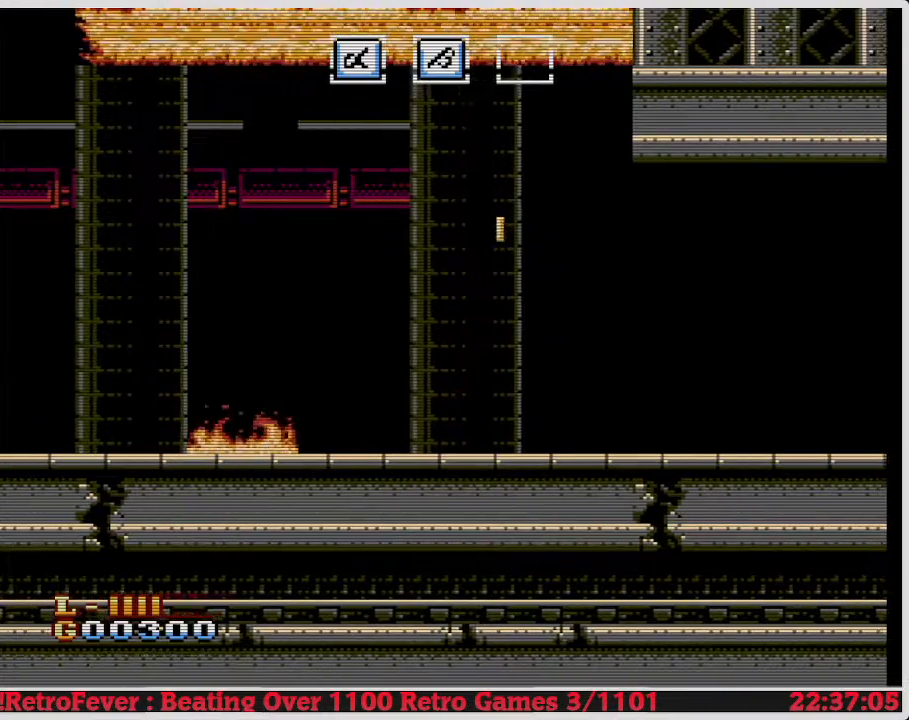
{"buttons": [], "events": [[250, "DPAD_RIGHT", "up"]]}
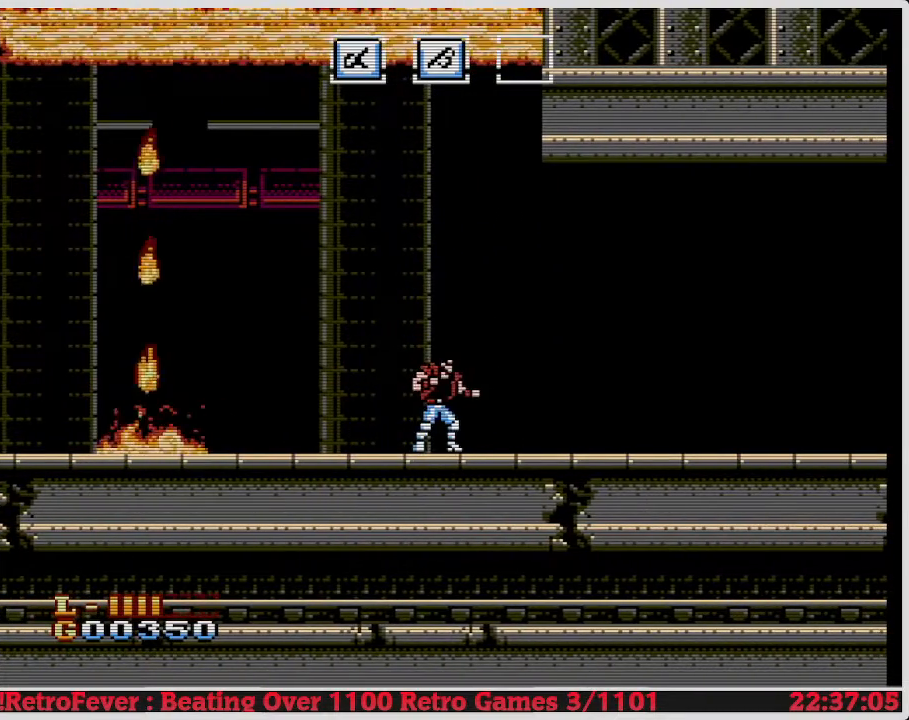
{"buttons": ["DPAD_RIGHT"], "events": [[117, "DPAD_RIGHT", "down"]]}
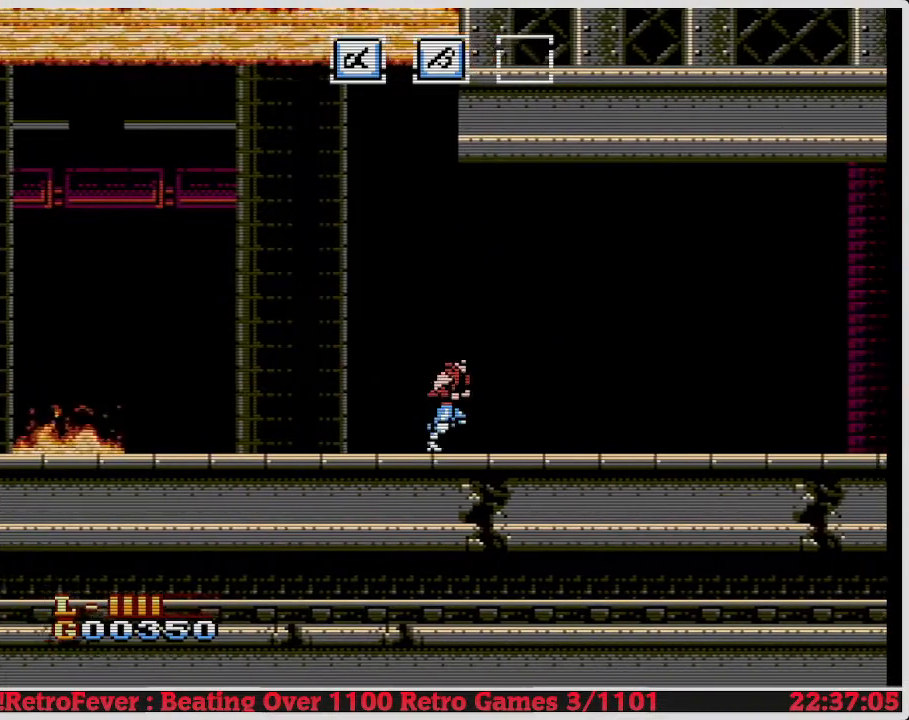
{"buttons": ["DPAD_RIGHT"], "events": []}
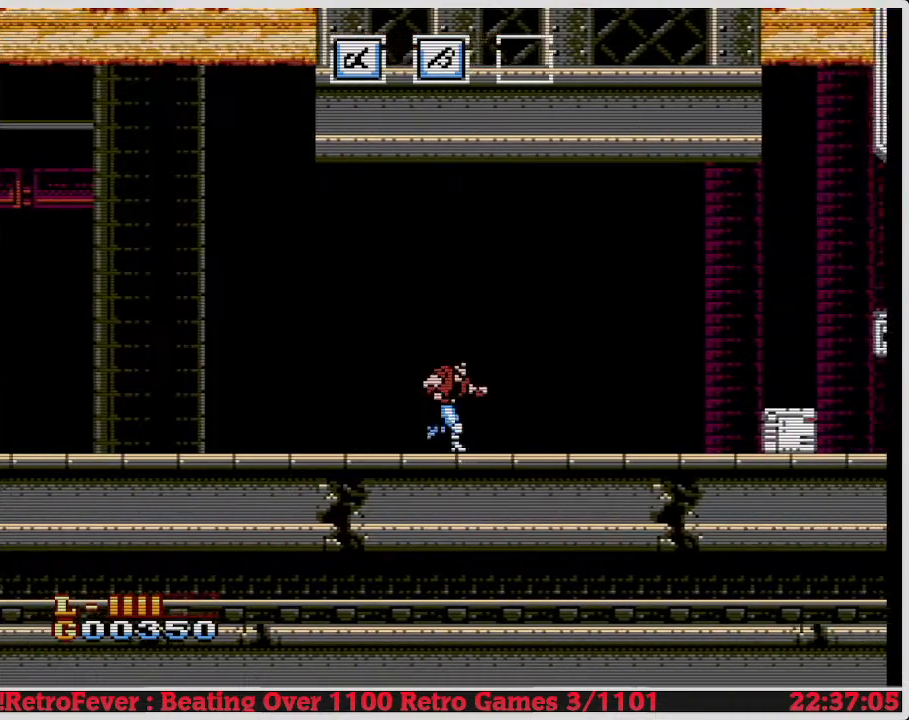
{"buttons": ["DPAD_RIGHT"], "events": []}
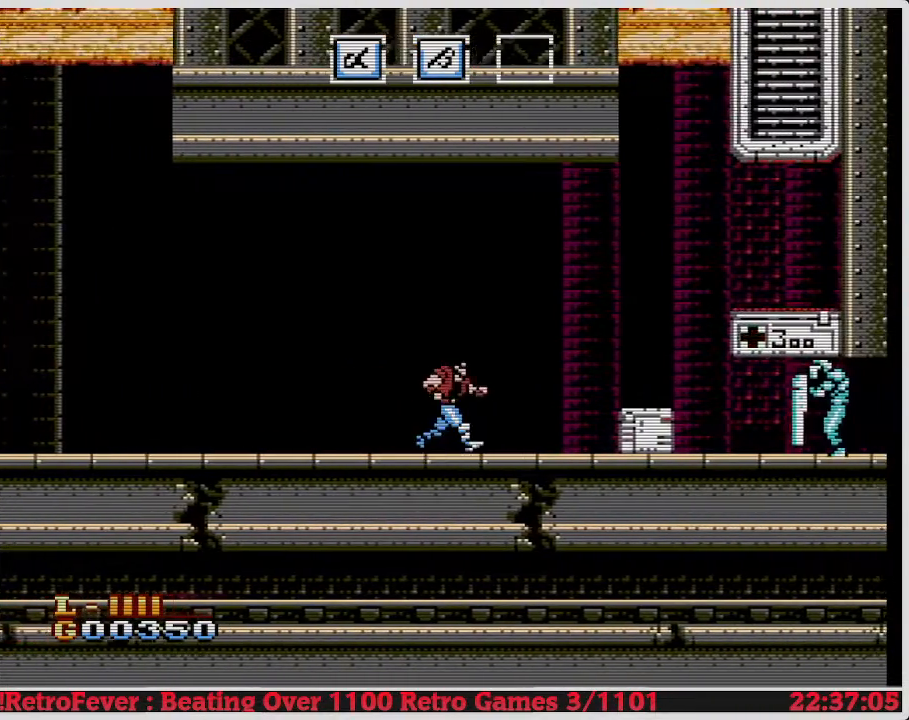
{"buttons": [], "events": [[200, "DPAD_RIGHT", "up"]]}
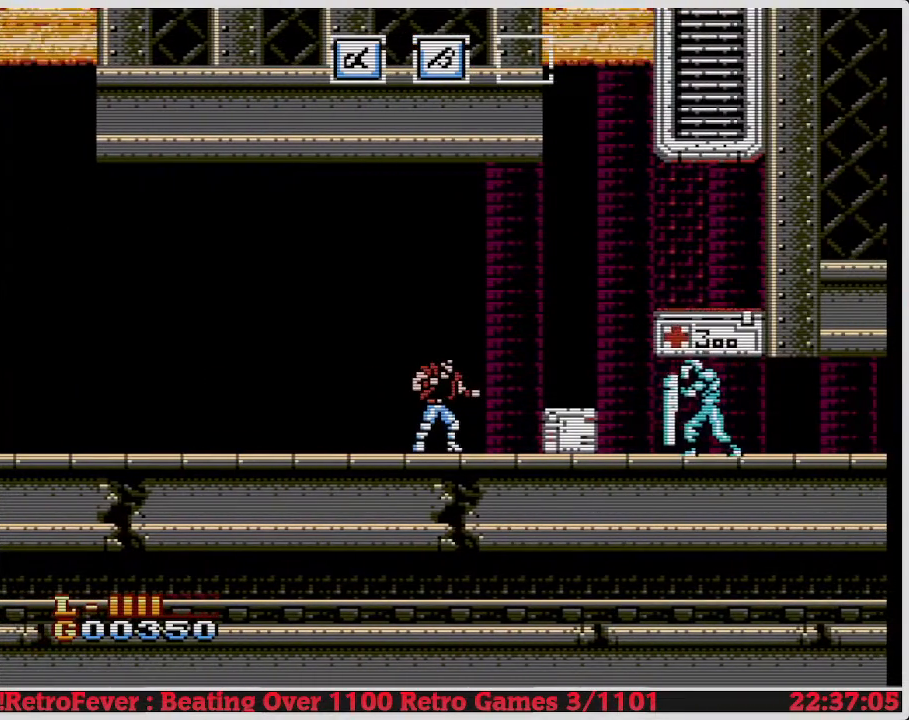
{"buttons": [], "events": []}
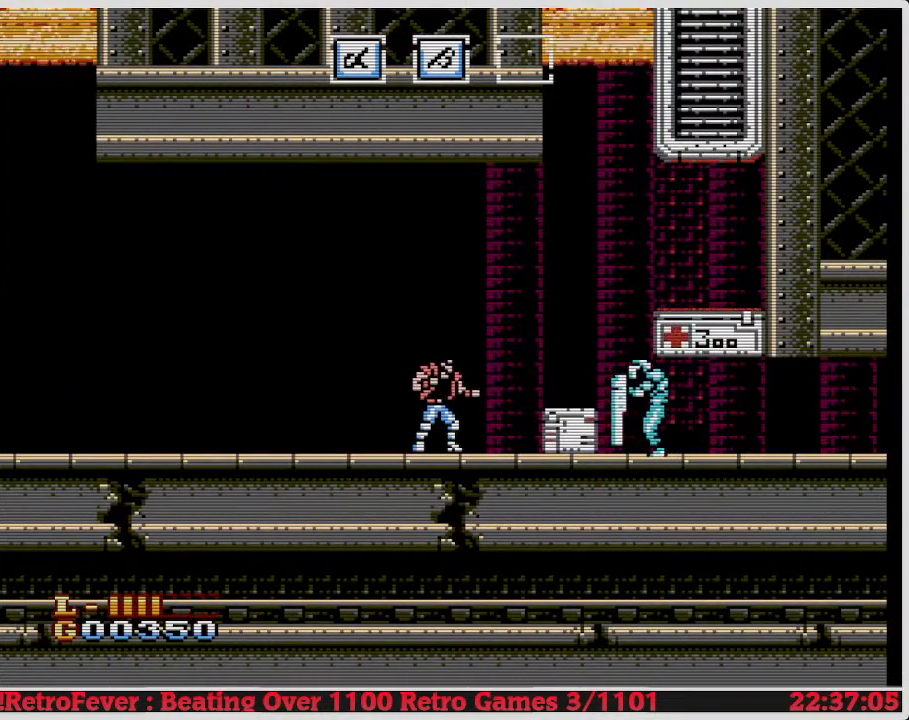
{"buttons": [], "events": []}
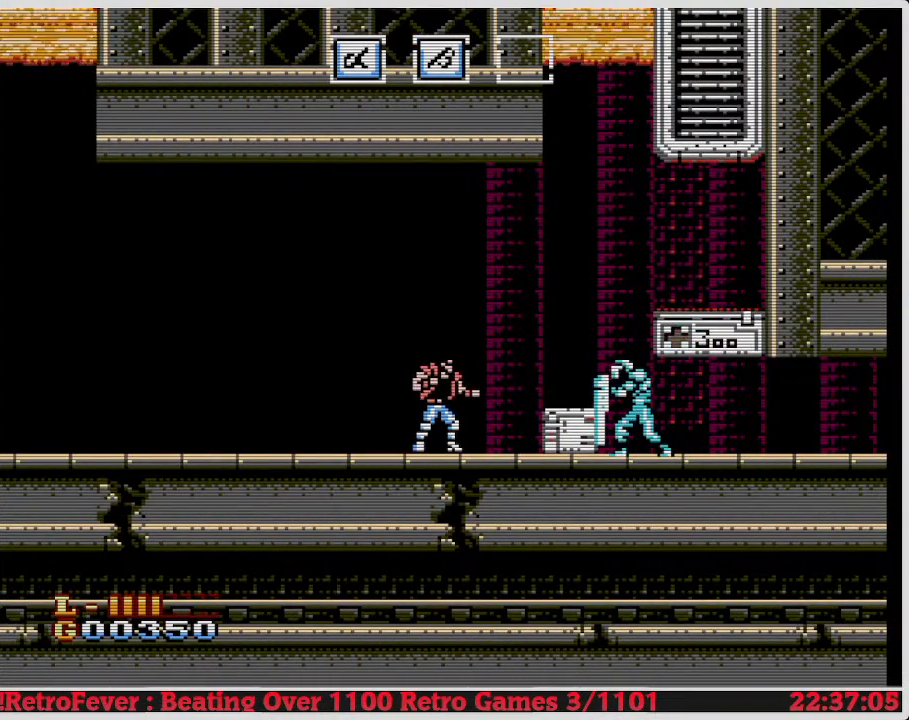
{"buttons": [], "events": [[333, "DPAD_RIGHT", "down"], [500, "DPAD_RIGHT", "up"]]}
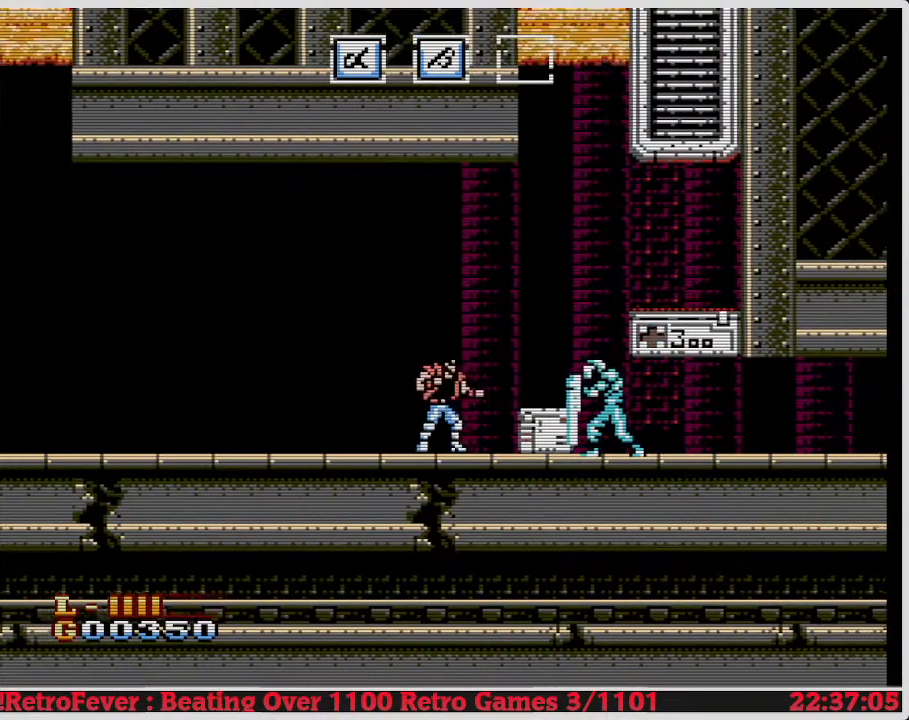
{"buttons": ["DPAD_RIGHT"], "events": [[350, "DPAD_RIGHT", "down"]]}
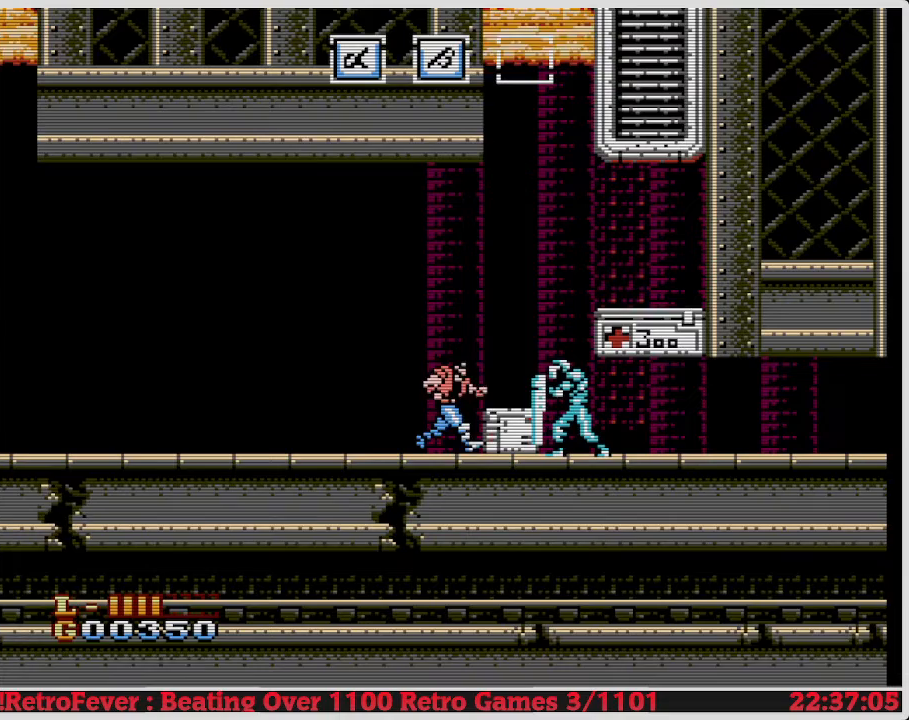
{"buttons": [], "events": [[167, "DPAD_RIGHT", "up"]]}
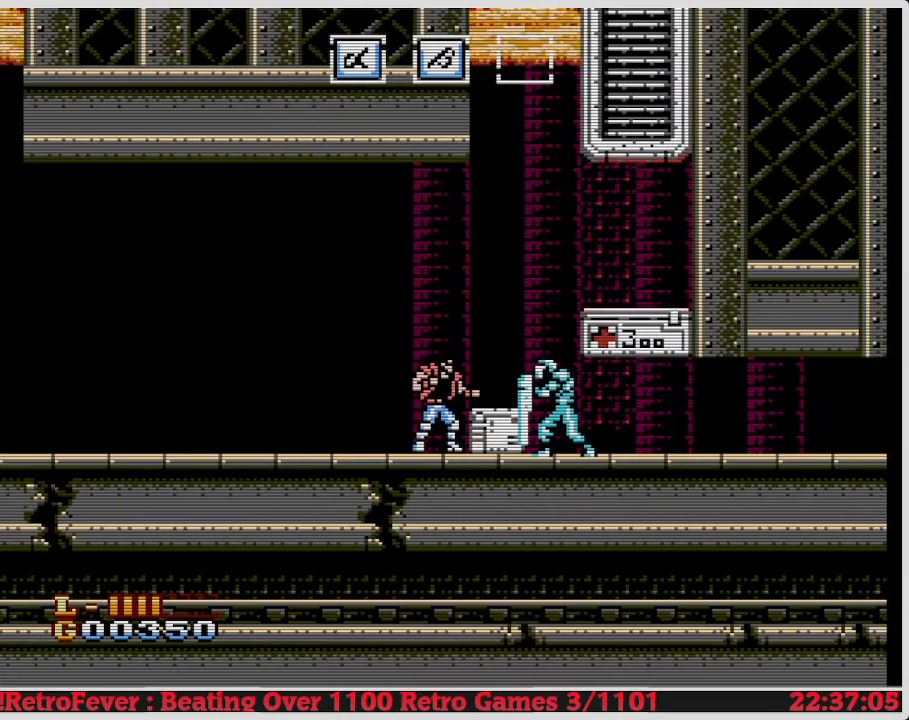
{"buttons": ["DPAD_RIGHT"], "events": [[100, "A", "down"], [200, "A", "up"], [450, "DPAD_RIGHT", "down"]]}
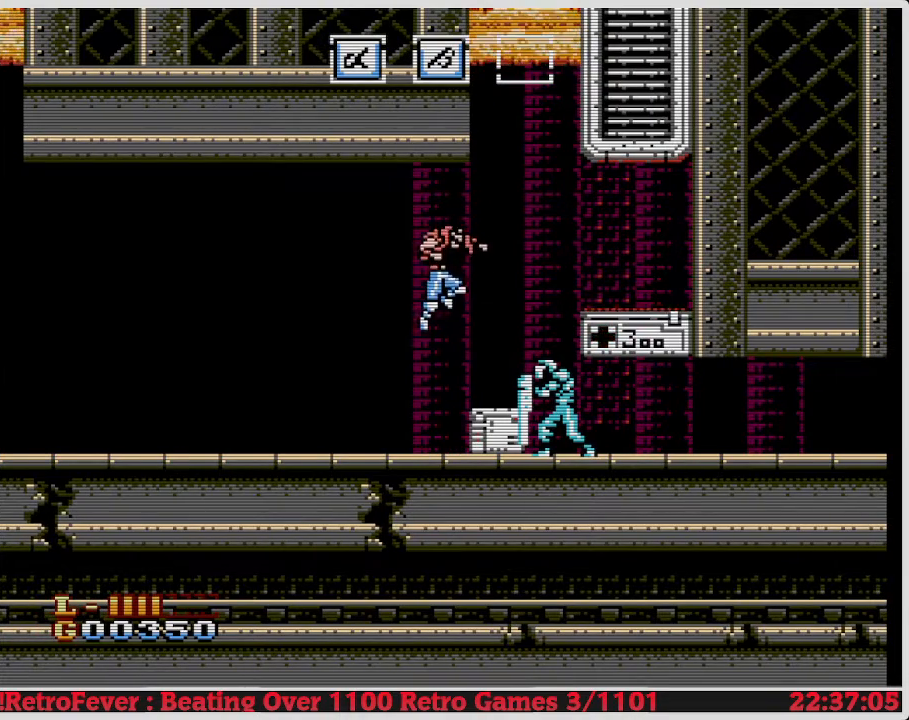
{"buttons": ["B", "DPAD_DOWN"], "events": [[67, "DPAD_RIGHT", "up"], [267, "DPAD_DOWN", "down"], [400, "B", "down"]]}
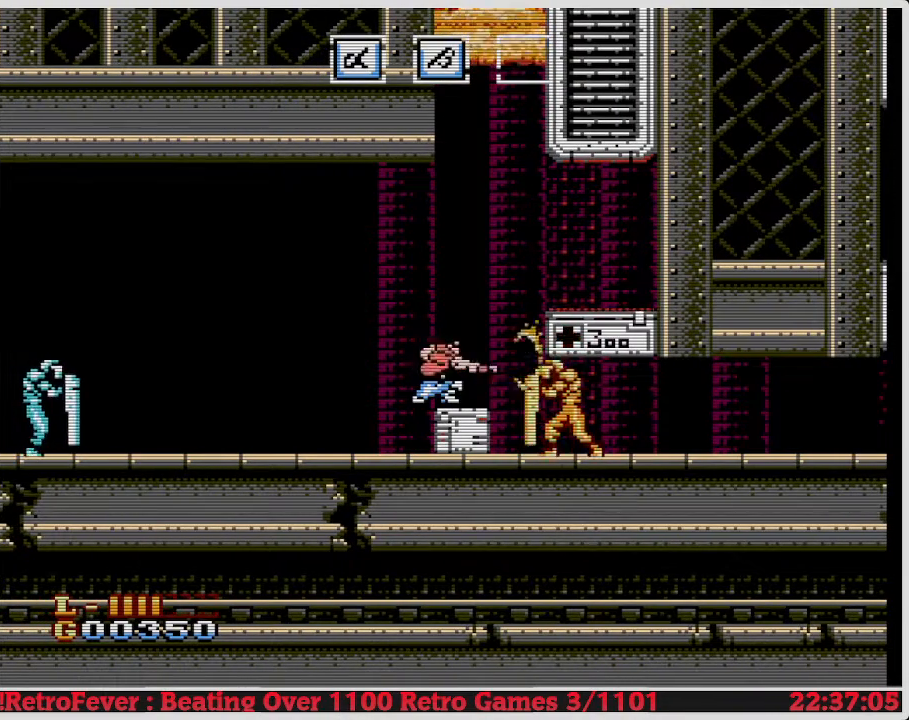
{"buttons": ["DPAD_RIGHT"], "events": [[50, "B", "up"], [367, "DPAD_DOWN", "up"], [450, "DPAD_RIGHT", "down"]]}
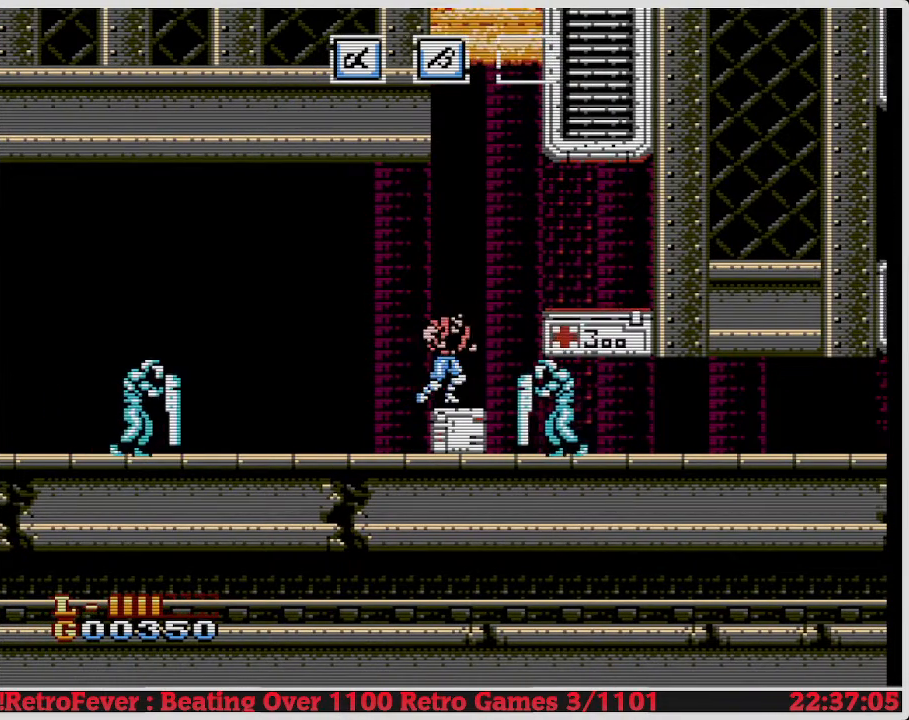
{"buttons": ["DPAD_DOWN"], "events": [[67, "DPAD_DOWN", "down"], [83, "DPAD_RIGHT", "up"], [100, "B", "down"], [233, "B", "up"], [300, "B", "down"], [400, "B", "up"]]}
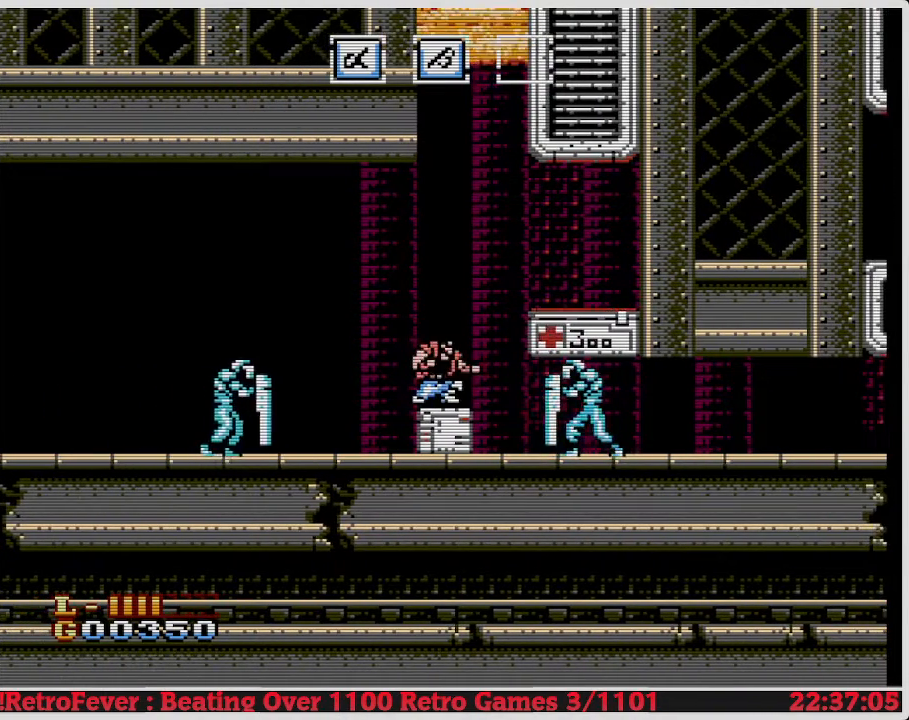
{"buttons": ["DPAD_DOWN"], "events": [[317, "B", "down"], [483, "B", "up"]]}
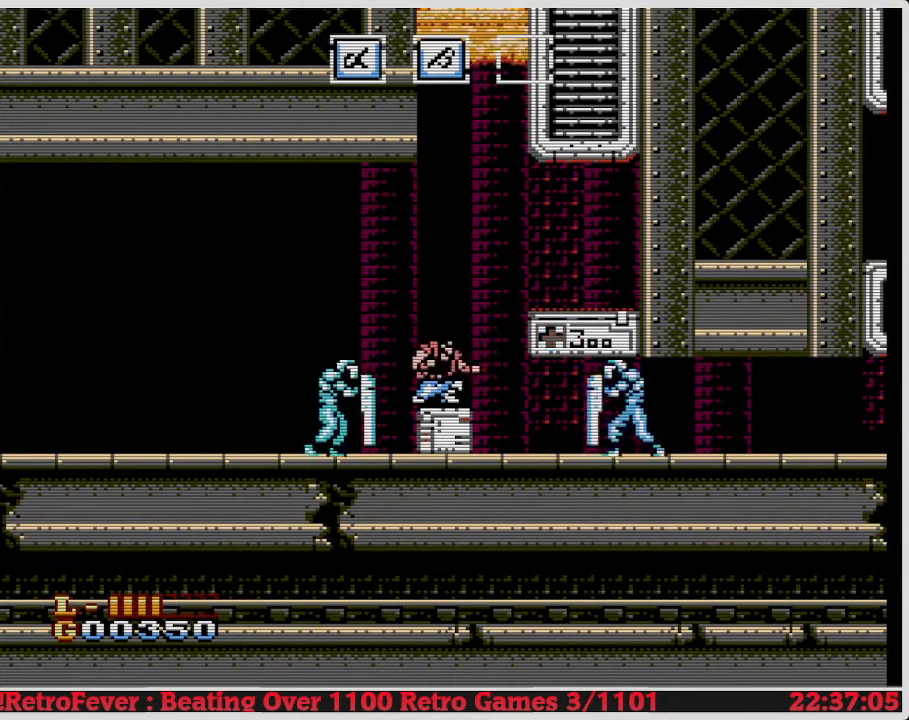
{"buttons": ["B", "DPAD_DOWN"], "events": [[17, "DPAD_DOWN", "up"], [100, "DPAD_RIGHT", "down"], [233, "DPAD_RIGHT", "up"], [300, "DPAD_DOWN", "down"], [400, "B", "down"]]}
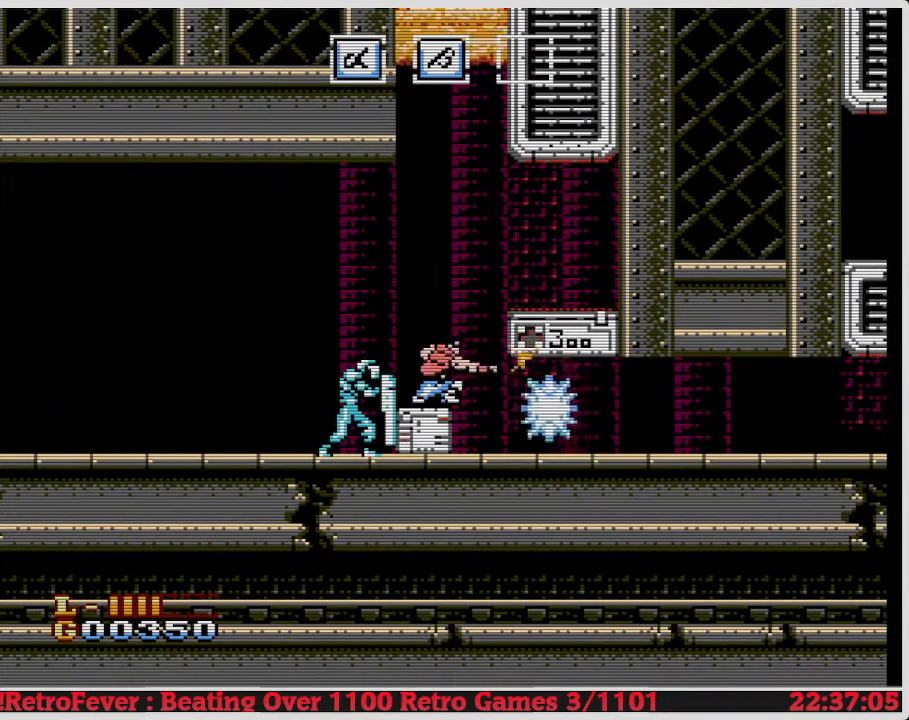
{"buttons": ["DPAD_DOWN"], "events": [[33, "B", "up"], [100, "B", "down"], [200, "B", "up"]]}